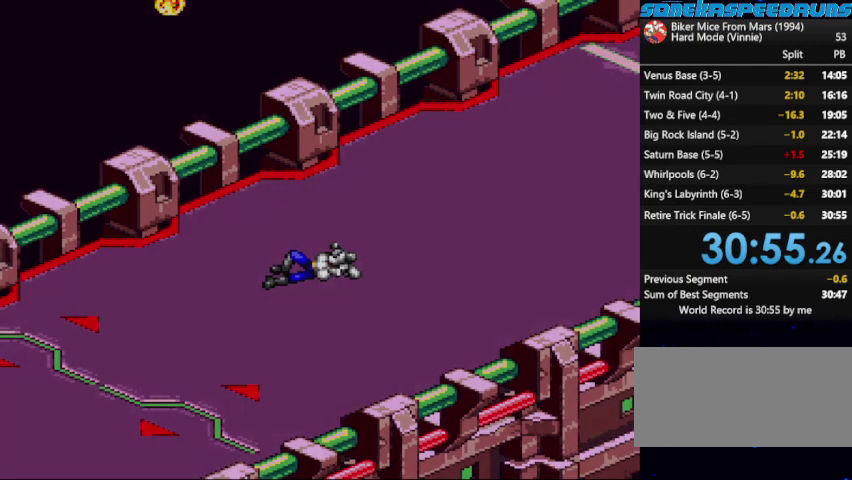
Gameplay with a controller (Nintendo layout); each line is a JSON object with the inputs held at the frame after it. "events" lists button and stick changes between this image and that frame as [ms after this image, input, new state], when the widget could be followed in between. Not read: L3 R3.
{"buttons": [], "events": []}
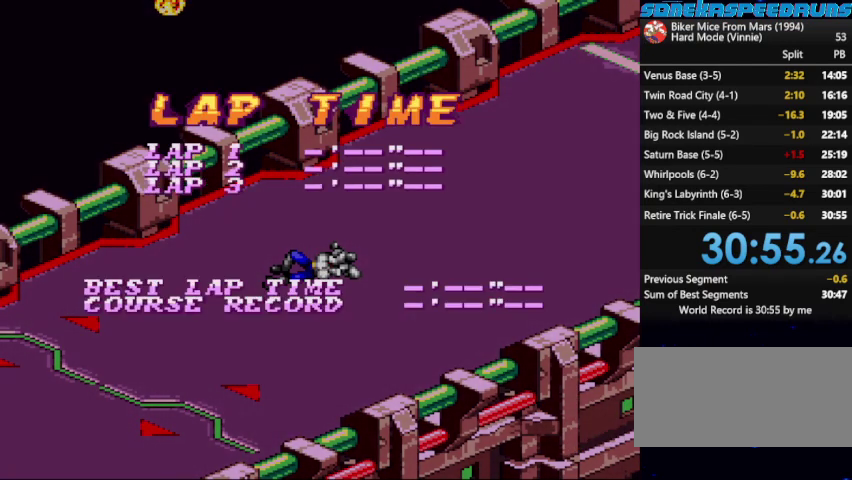
{"buttons": [], "events": []}
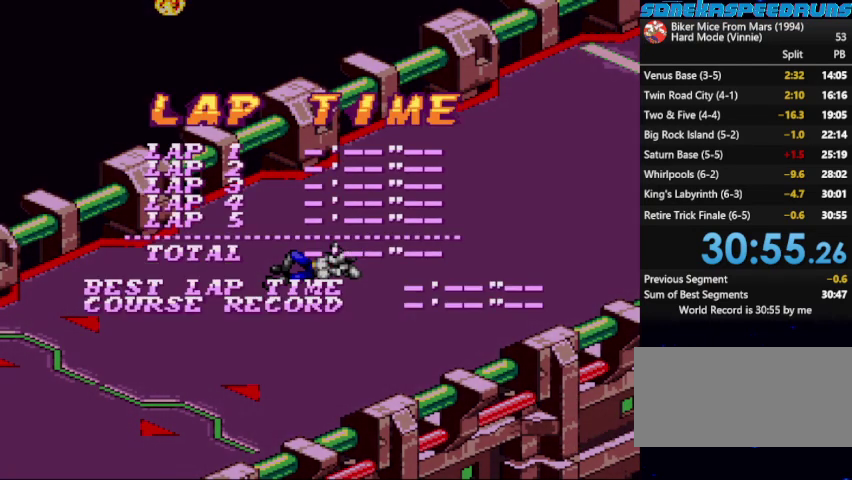
{"buttons": [], "events": []}
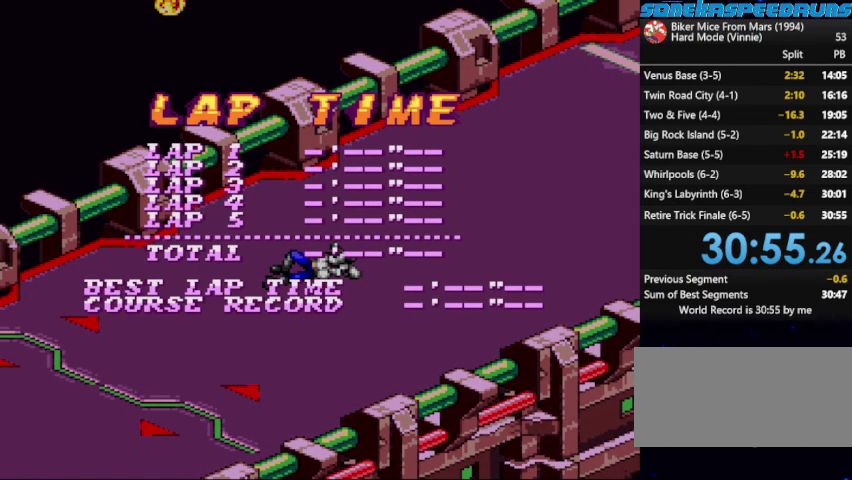
{"buttons": [], "events": []}
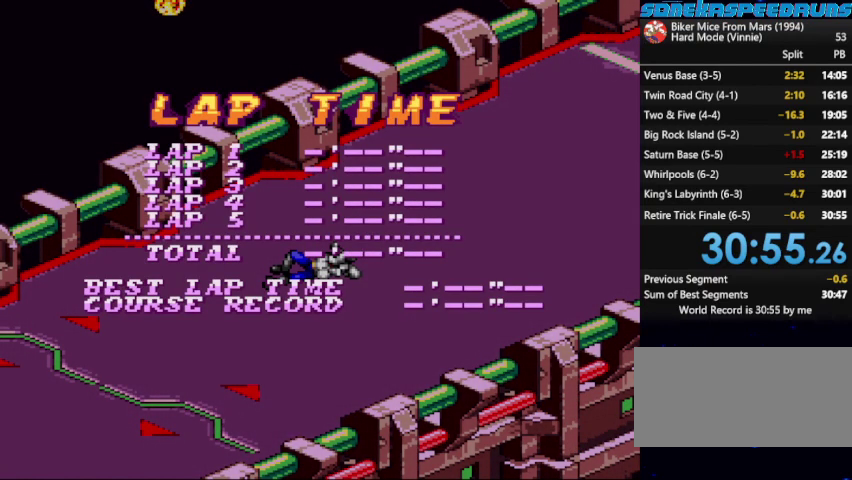
{"buttons": [], "events": []}
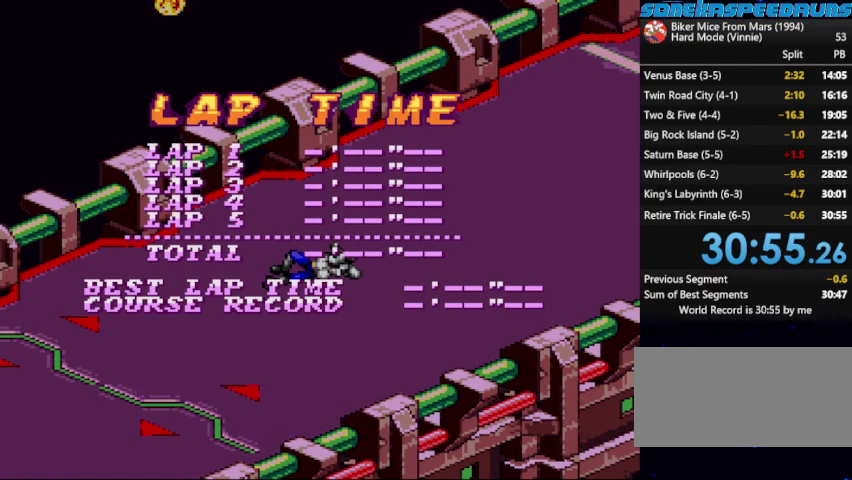
{"buttons": ["B", "START"], "events": [[233, "START", "down"], [333, "B", "down"]]}
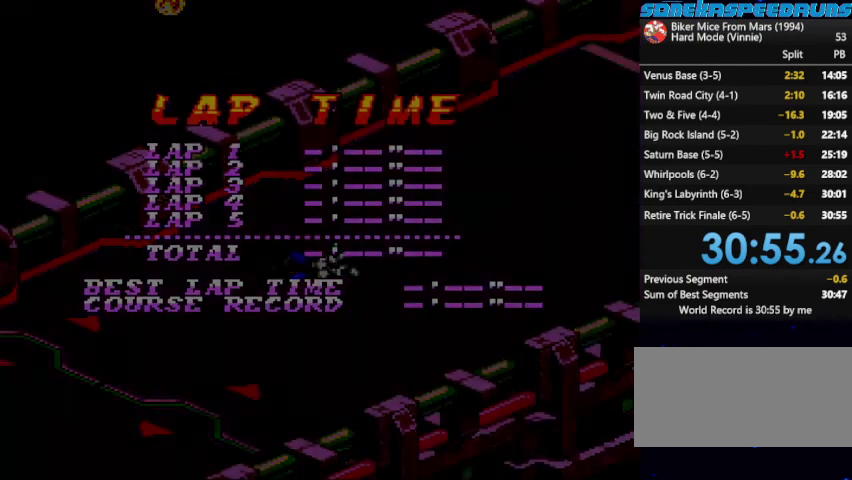
{"buttons": [], "events": [[133, "B", "up"], [133, "START", "up"]]}
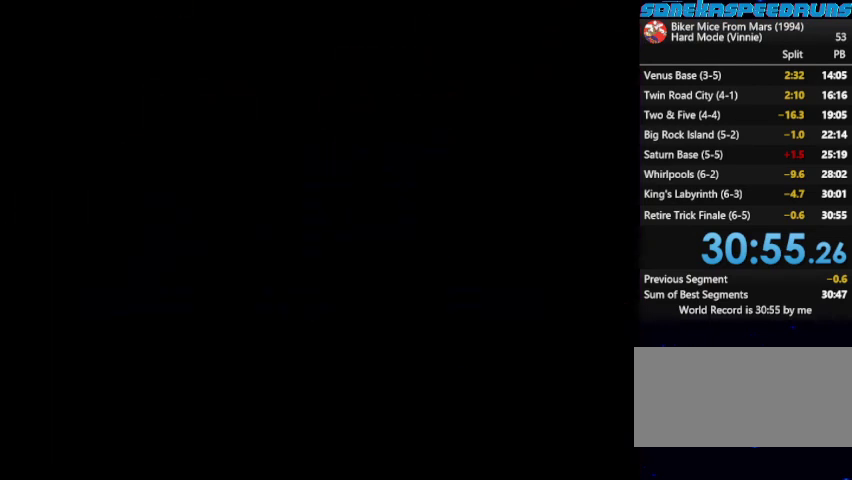
{"buttons": [], "events": []}
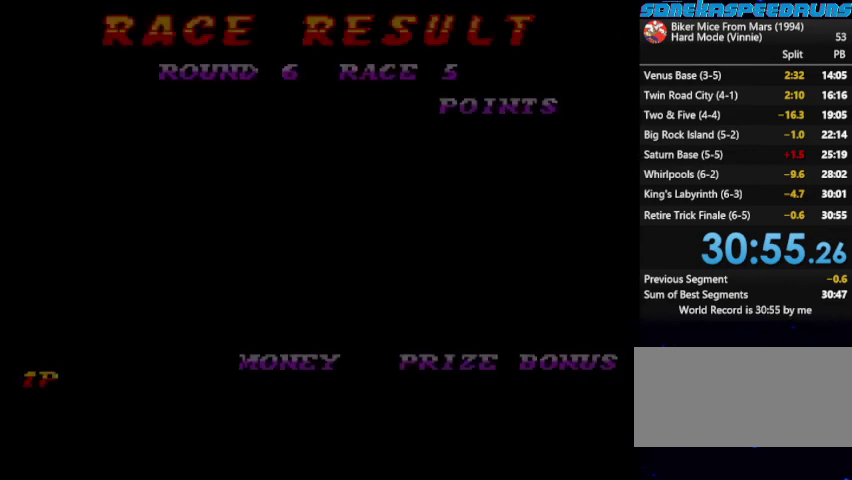
{"buttons": [], "events": []}
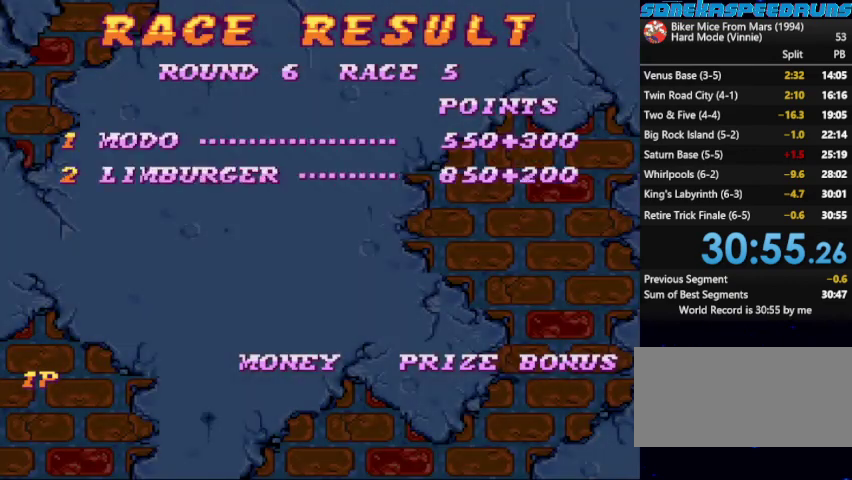
{"buttons": [], "events": []}
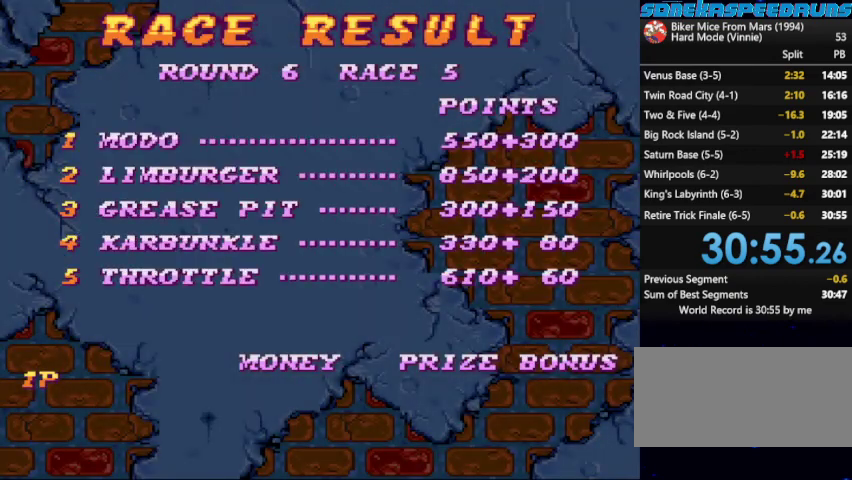
{"buttons": [], "events": []}
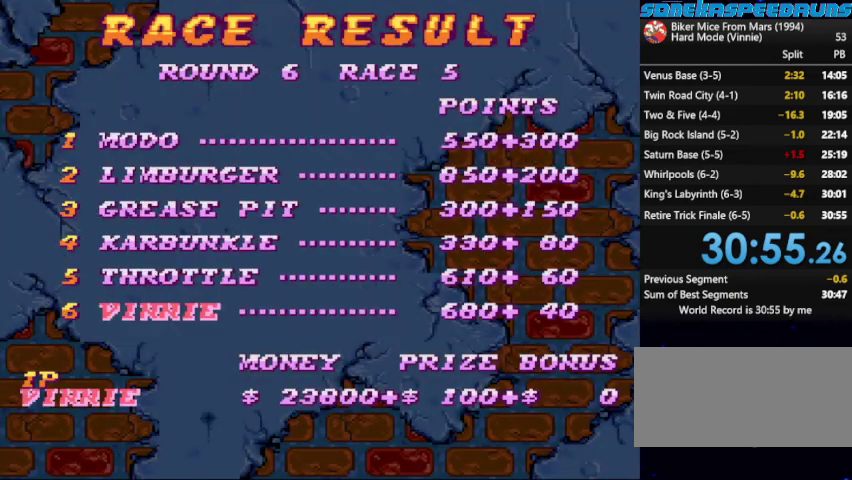
{"buttons": ["B", "START"], "events": [[67, "B", "down"], [100, "START", "down"], [300, "B", "up"], [400, "B", "down"]]}
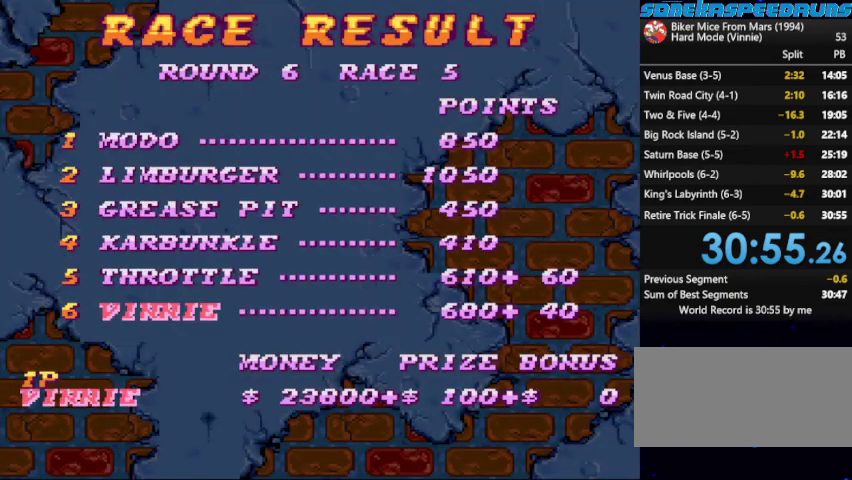
{"buttons": ["START"], "events": [[33, "B", "up"], [67, "START", "up"], [133, "START", "down"], [267, "B", "down"], [333, "START", "up"], [400, "B", "up"], [400, "START", "down"]]}
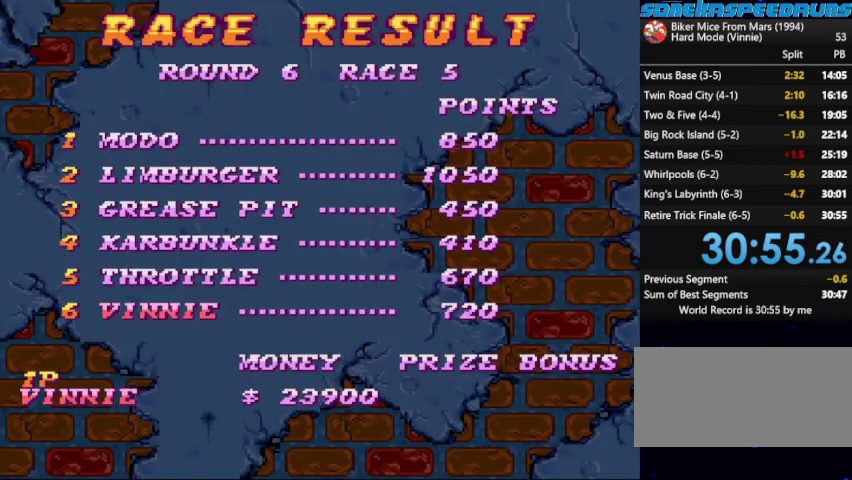
{"buttons": [], "events": [[33, "B", "down"], [33, "START", "up"], [100, "B", "up"], [100, "START", "down"], [200, "B", "down"], [233, "START", "up"], [300, "B", "up"], [333, "START", "down"], [367, "B", "down"], [433, "START", "up"], [467, "B", "up"]]}
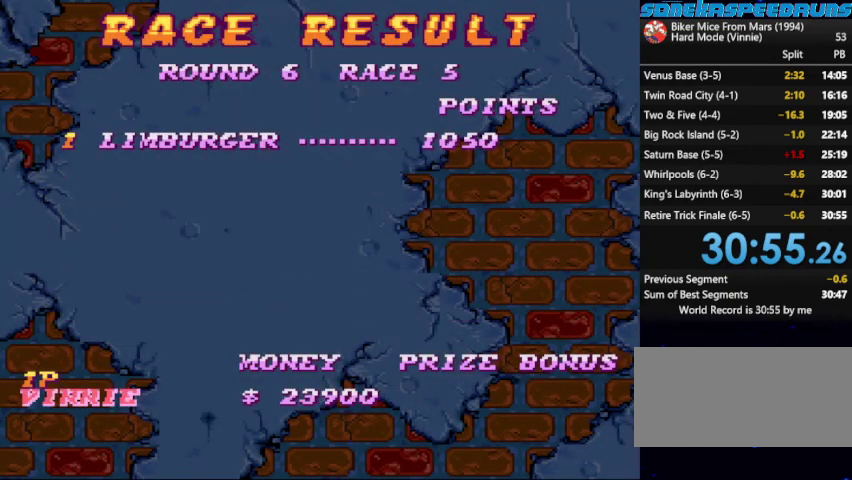
{"buttons": ["START"], "events": [[33, "START", "down"], [67, "B", "down"], [100, "START", "up"], [200, "START", "down"], [300, "START", "up"], [400, "B", "up"], [400, "START", "down"]]}
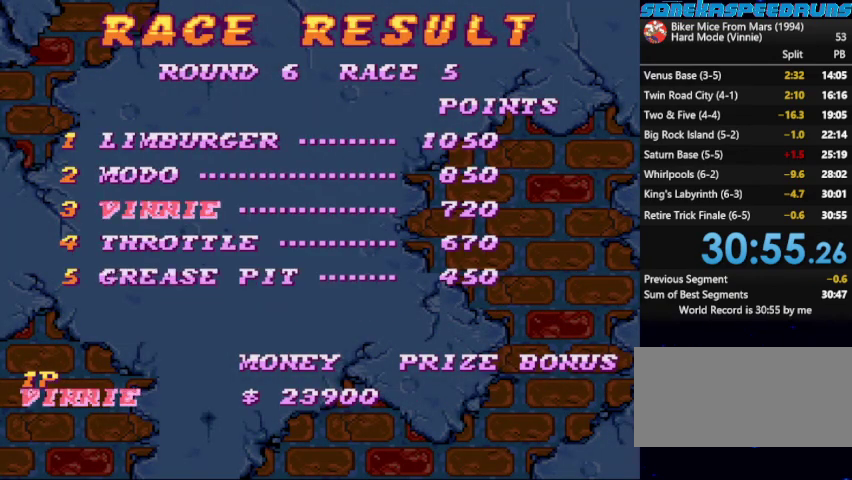
{"buttons": [], "events": [[33, "START", "up"], [133, "START", "down"], [167, "B", "down"], [300, "B", "up"], [467, "START", "up"]]}
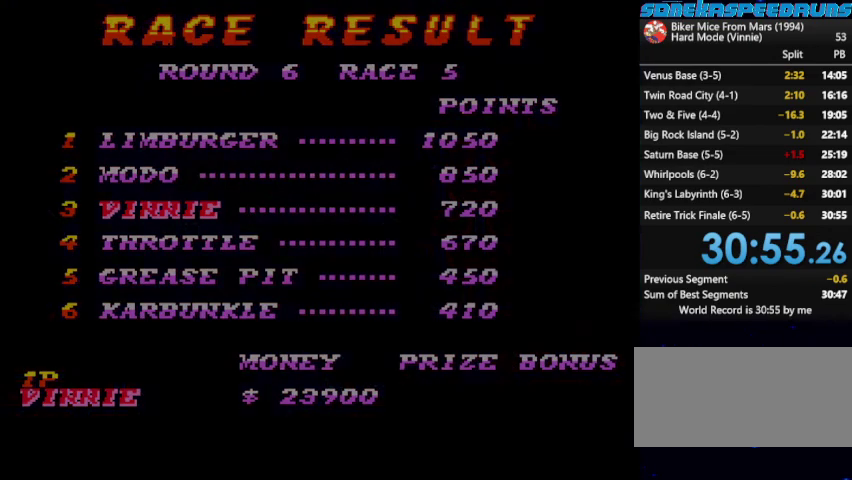
{"buttons": [], "events": [[133, "B", "down"], [233, "B", "up"], [333, "START", "down"], [367, "B", "down"], [467, "START", "up"], [500, "B", "up"]]}
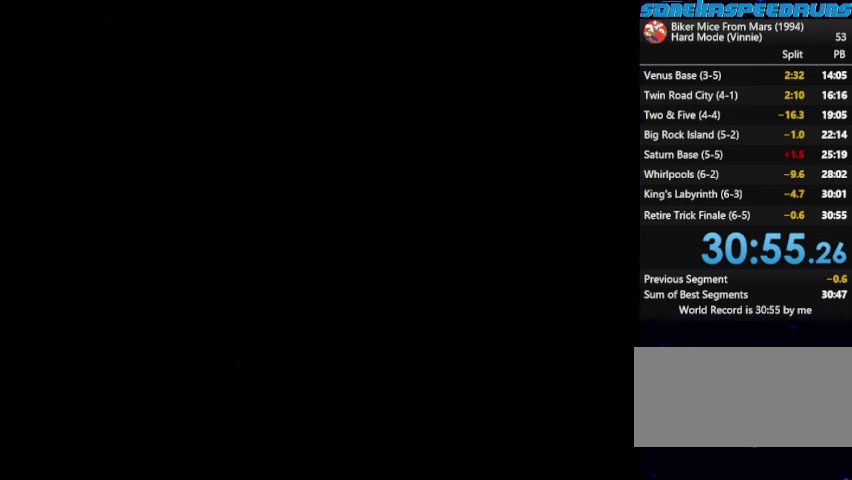
{"buttons": [], "events": []}
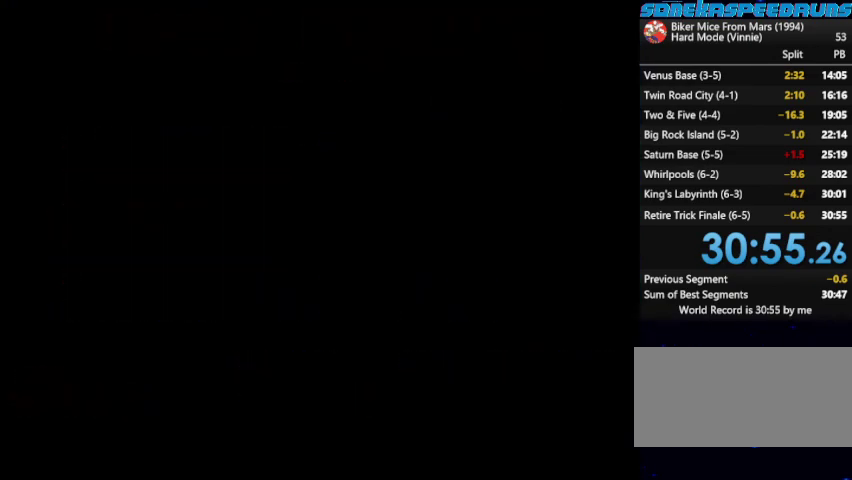
{"buttons": [], "events": []}
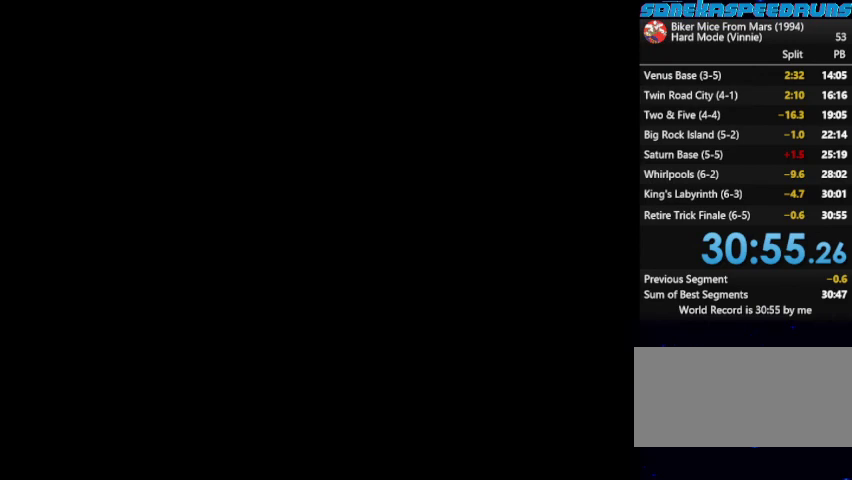
{"buttons": [], "events": []}
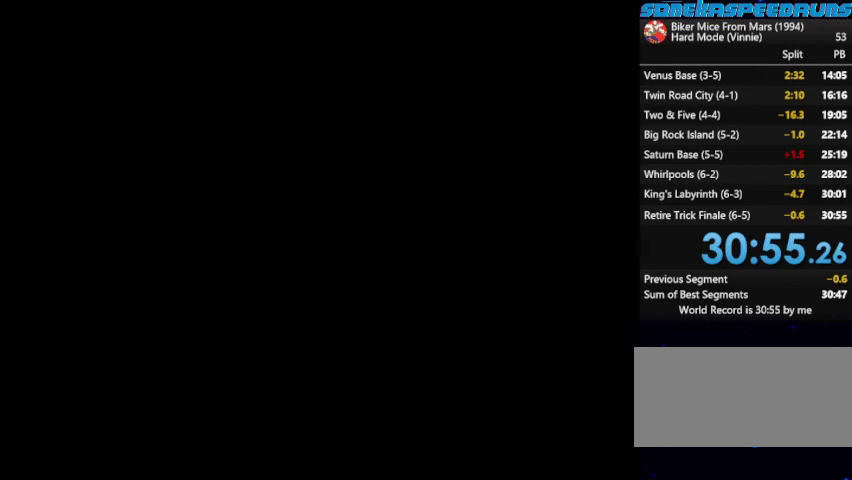
{"buttons": [], "events": [[100, "B", "down"], [200, "B", "up"], [300, "START", "down"], [467, "START", "up"]]}
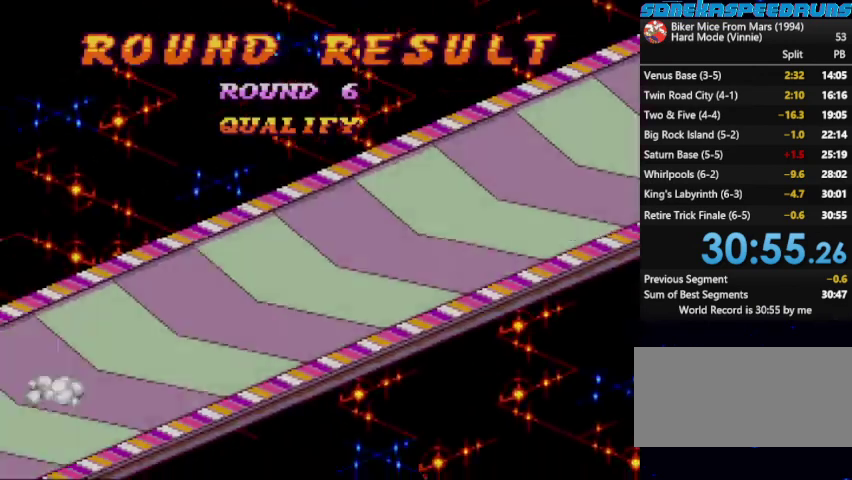
{"buttons": ["B", "START"], "events": [[33, "START", "down"], [133, "B", "down"], [133, "START", "up"], [467, "START", "down"]]}
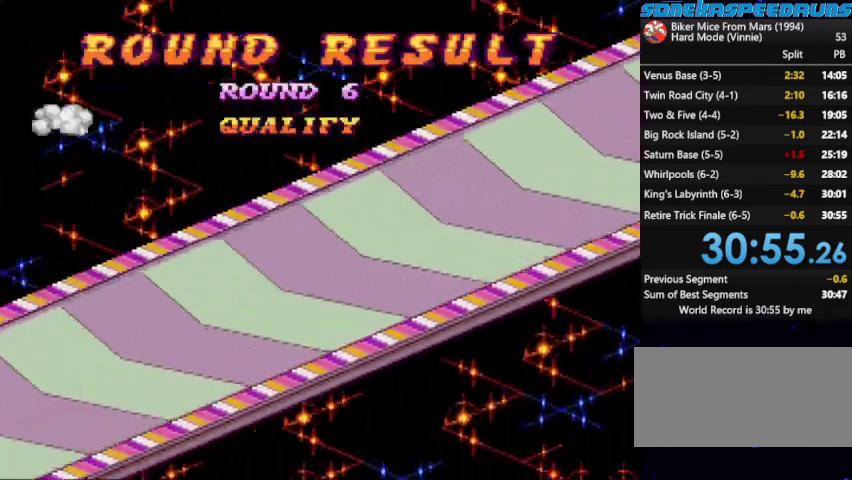
{"buttons": ["B", "START"], "events": [[133, "B", "up"], [233, "B", "down"], [267, "START", "up"], [367, "START", "down"]]}
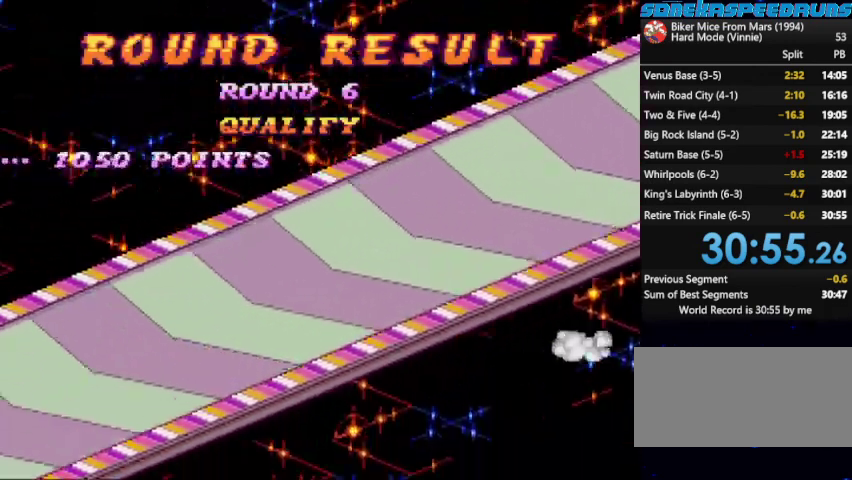
{"buttons": ["B", "START"], "events": [[67, "START", "up"], [100, "B", "up"], [167, "START", "down"], [233, "B", "down"], [333, "START", "up"], [400, "B", "up"], [433, "START", "down"], [500, "B", "down"]]}
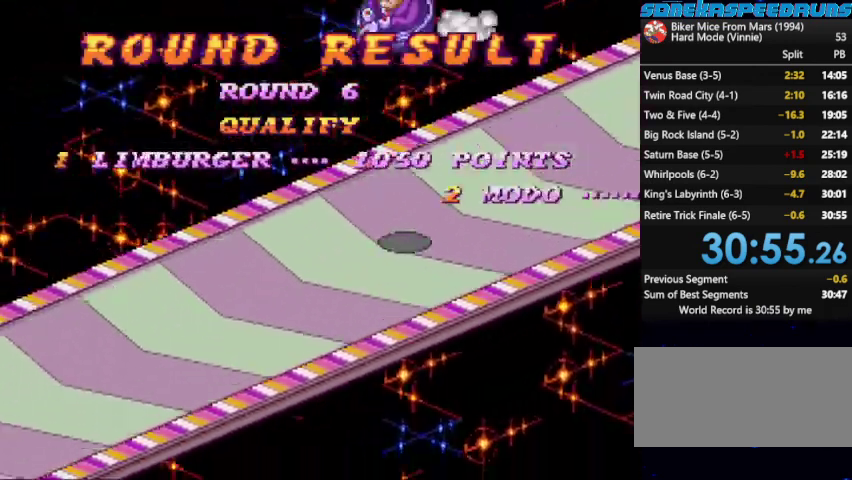
{"buttons": ["START"], "events": [[67, "START", "up"], [133, "B", "up"], [133, "START", "down"], [233, "B", "down"], [267, "START", "up"], [333, "B", "up"], [333, "START", "down"], [400, "B", "down"], [433, "START", "up"], [500, "B", "up"], [500, "START", "down"]]}
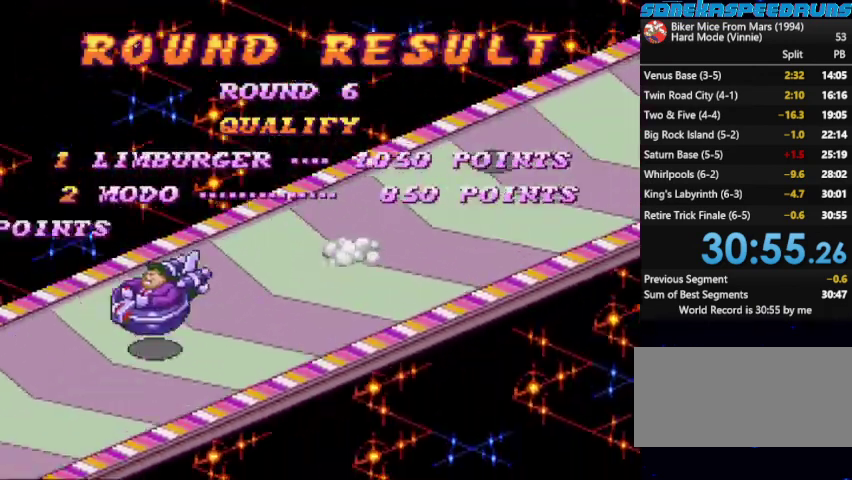
{"buttons": ["B"], "events": [[167, "START", "up"], [367, "B", "down"]]}
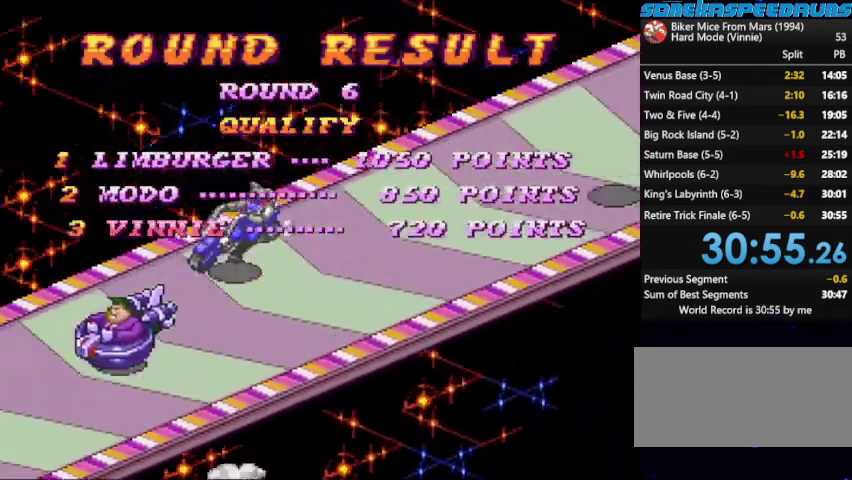
{"buttons": ["B"], "events": [[100, "B", "up"], [167, "B", "down"], [233, "B", "up"], [233, "START", "down"], [300, "B", "down"], [333, "START", "up"], [400, "B", "up"], [467, "B", "down"]]}
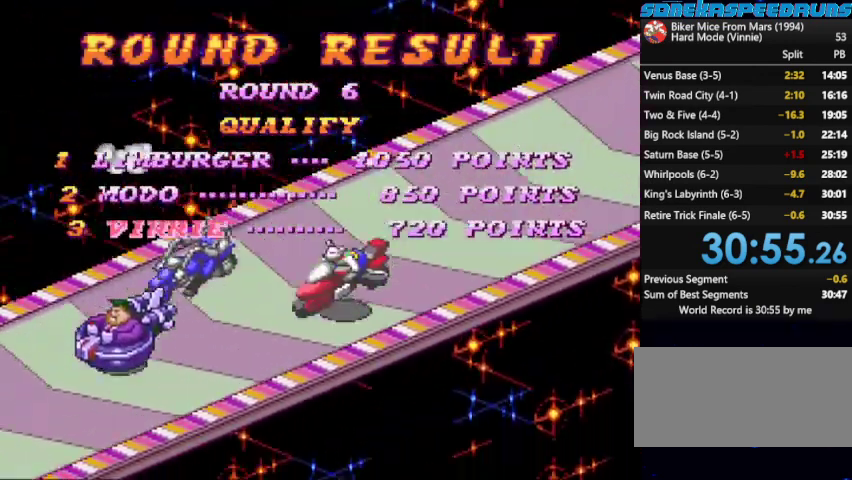
{"buttons": [], "events": [[33, "B", "up"], [33, "START", "down"], [133, "START", "up"], [200, "START", "down"], [267, "B", "down"], [267, "START", "up"], [367, "B", "up"], [367, "START", "down"], [467, "START", "up"]]}
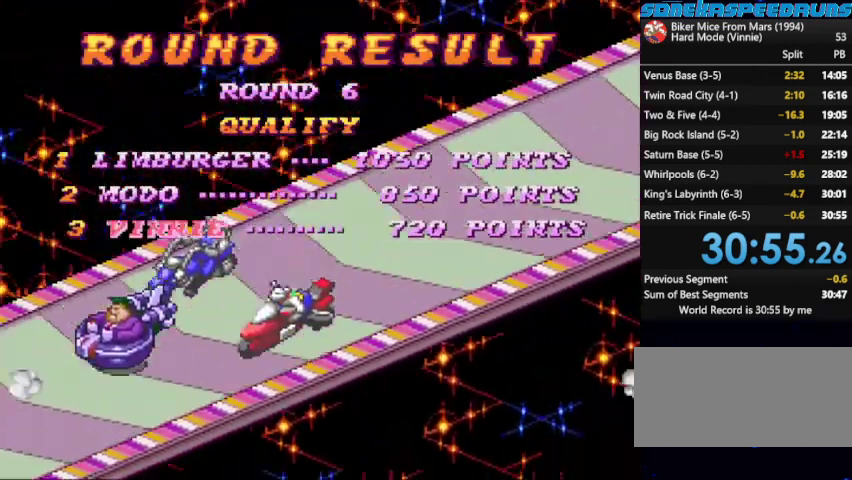
{"buttons": ["B"], "events": [[33, "START", "down"], [133, "B", "down"], [133, "START", "up"], [200, "B", "up"], [233, "START", "down"], [300, "B", "down"], [300, "START", "up"]]}